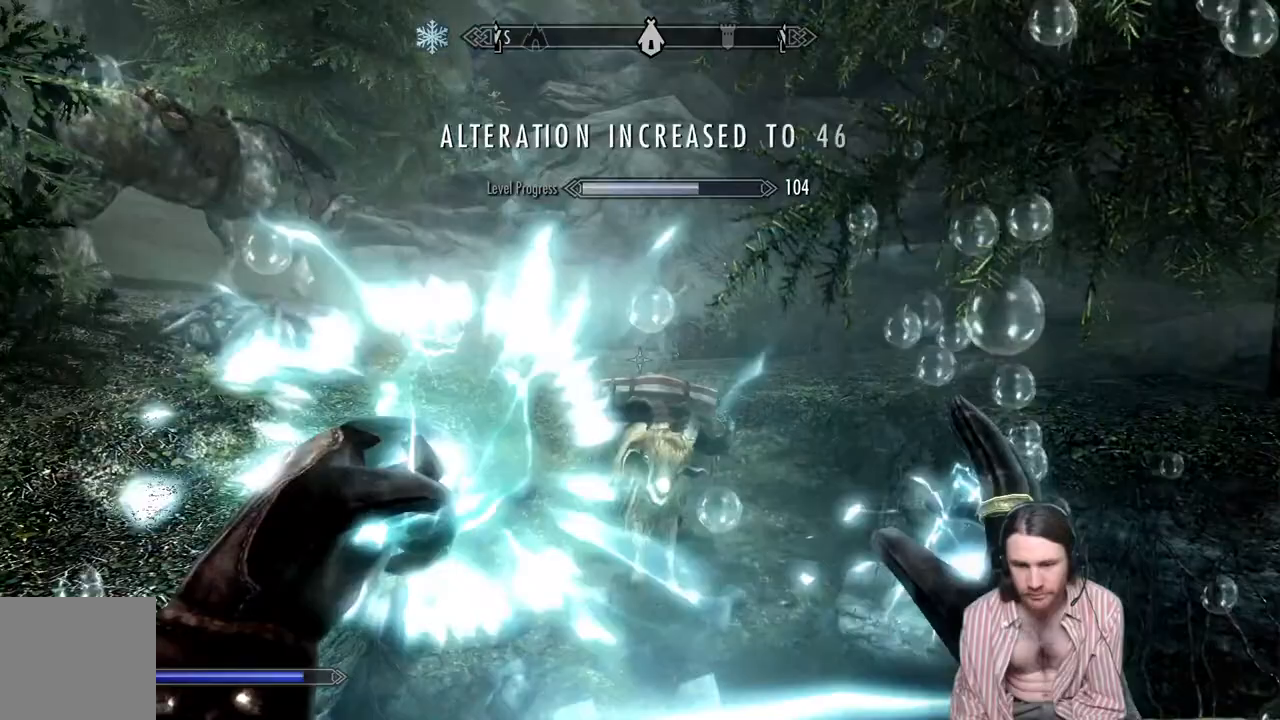
Gameplay with a controller (Xbox layout); each line is a JSON object with the inputs held at the frame after it. "events" lists button and stick changes between this image and that frame as [ms after this image, input, new state], when the widget could be followed in between. Not read: R3.
{"buttons": ["R2"], "left_stick": "center", "right_stick": "center", "events": []}
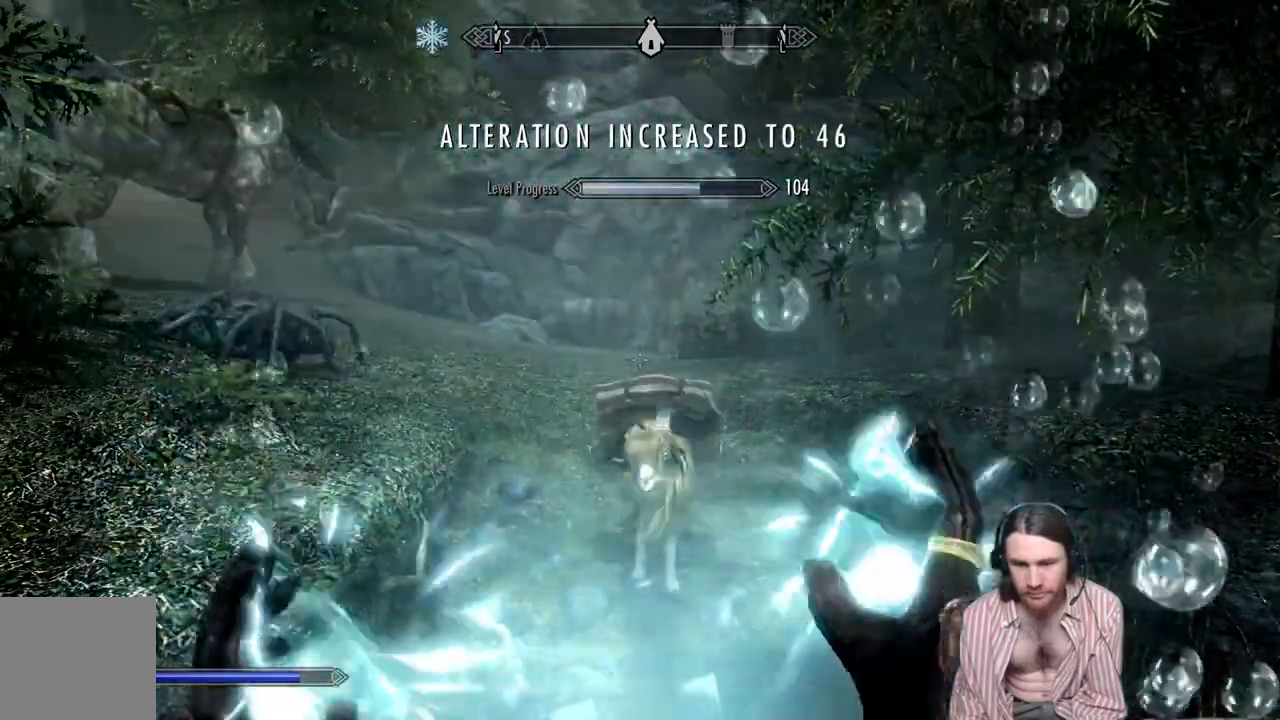
{"buttons": ["L2"], "left_stick": "center", "right_stick": "center", "events": [[67, "R2", "up"], [333, "L2", "down"]]}
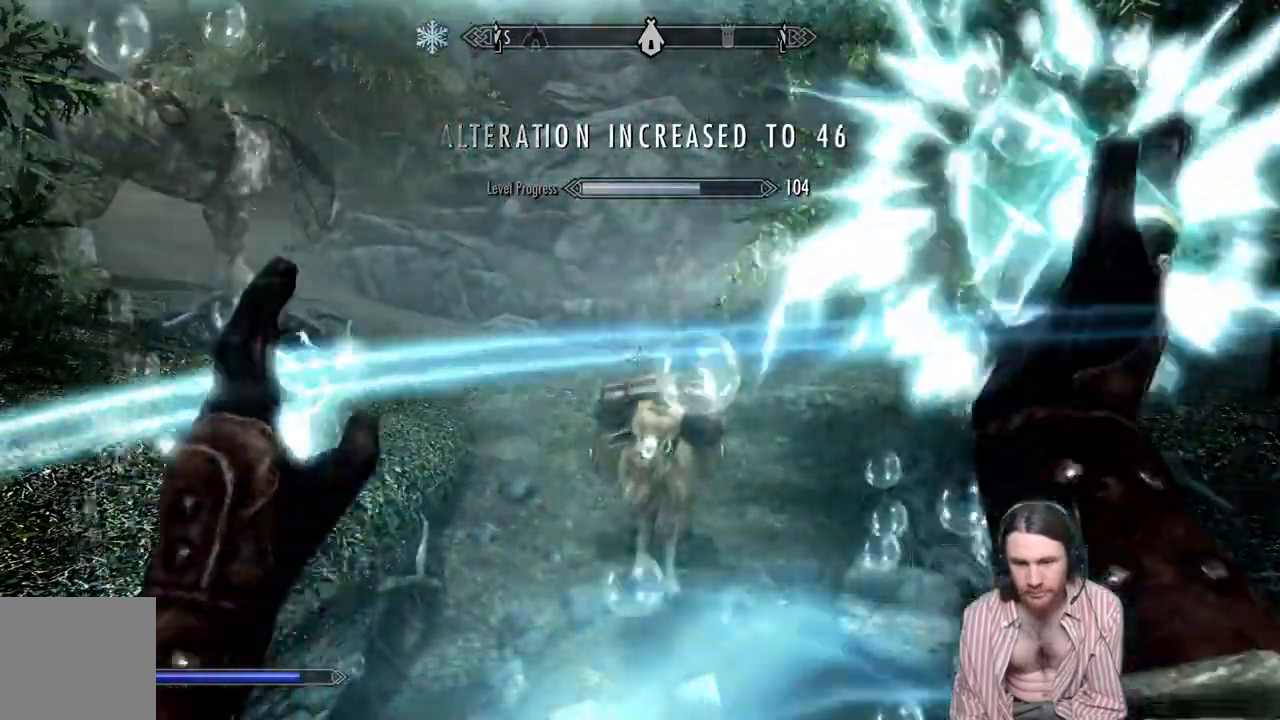
{"buttons": [], "left_stick": "center", "right_stick": "center", "events": [[467, "L2", "up"]]}
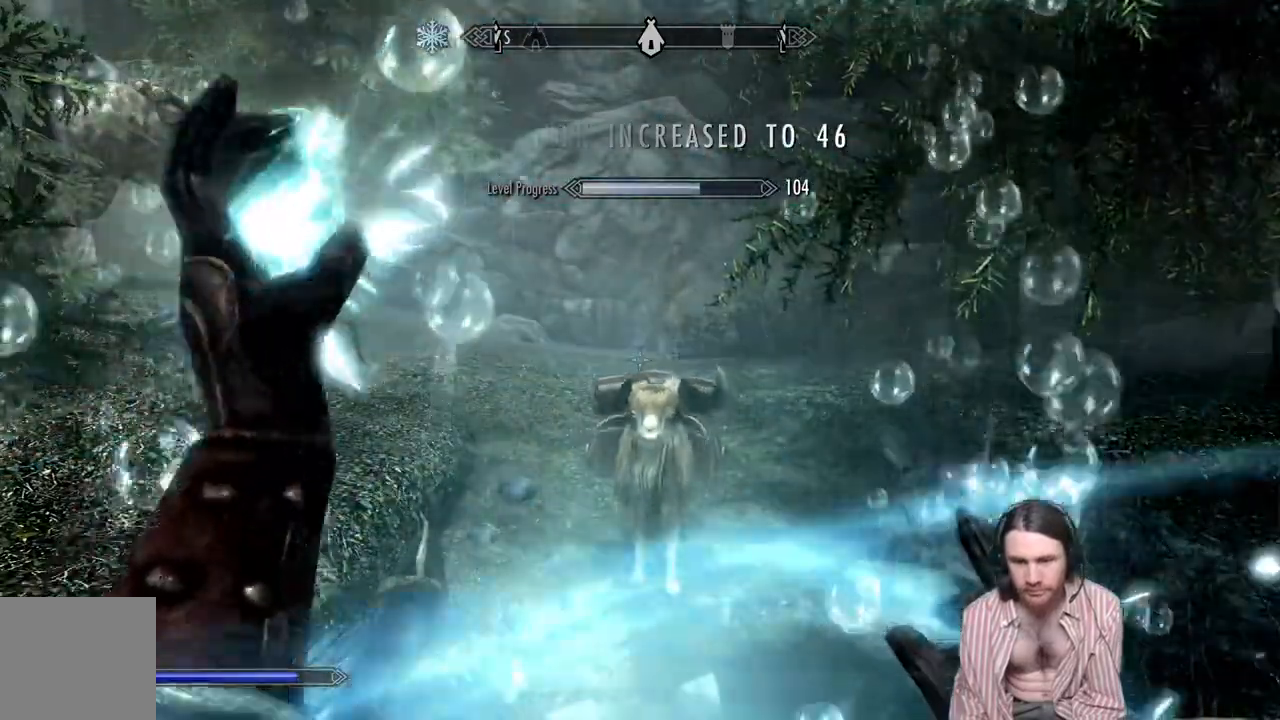
{"buttons": ["R2"], "left_stick": "center", "right_stick": "center", "events": [[133, "R2", "down"]]}
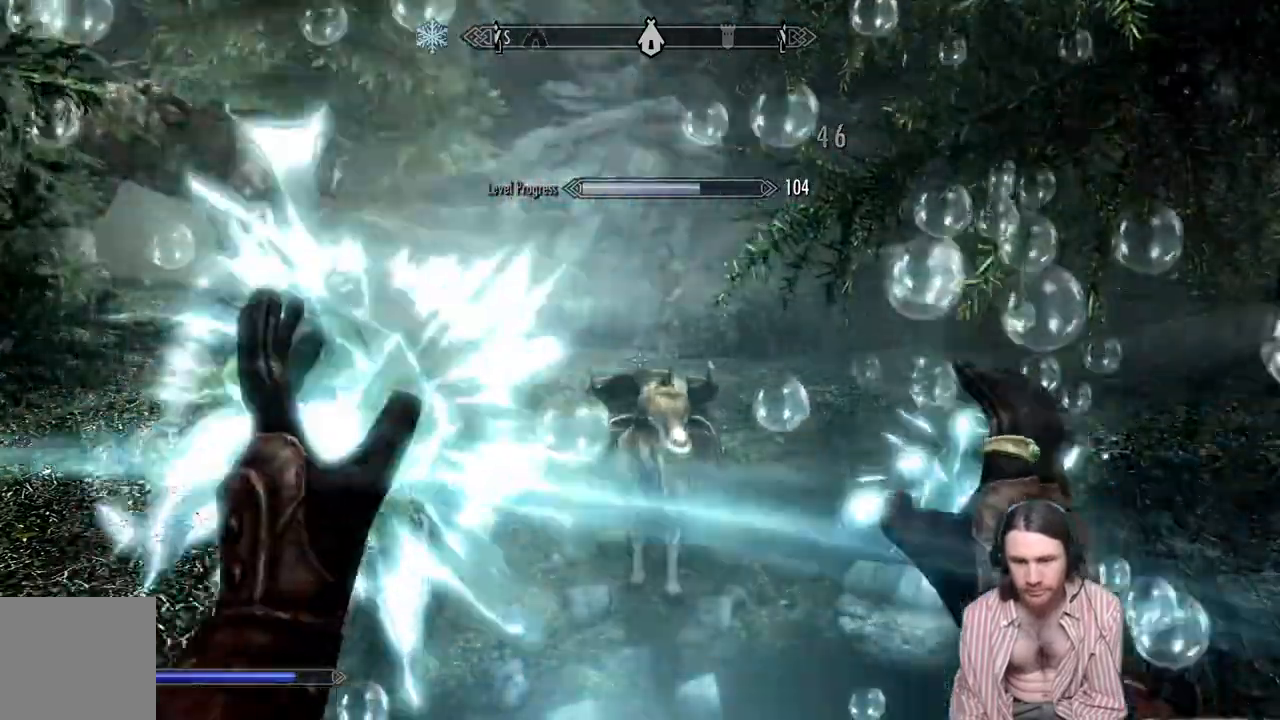
{"buttons": ["L2"], "left_stick": "center", "right_stick": "center", "events": [[283, "R2", "up"], [433, "L2", "down"]]}
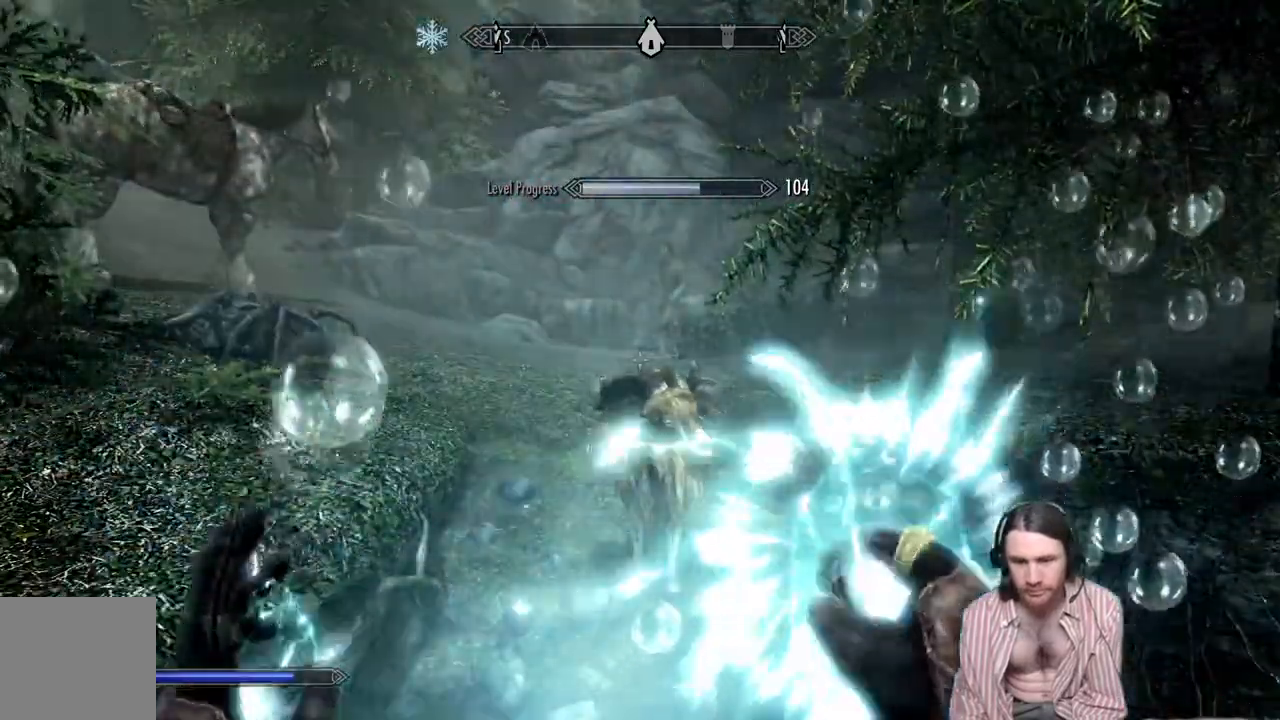
{"buttons": ["L2"], "left_stick": "center", "right_stick": "center", "events": []}
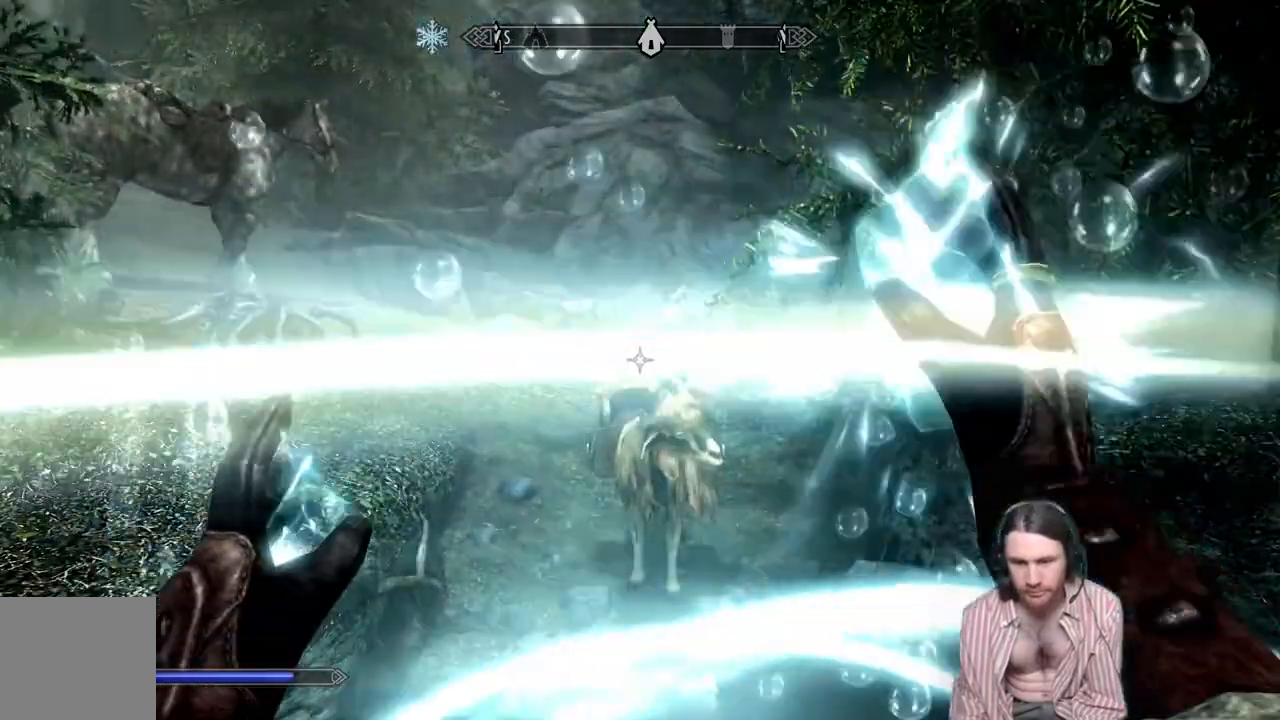
{"buttons": ["R2"], "left_stick": "center", "right_stick": "center", "events": [[133, "L2", "up"], [317, "R2", "down"]]}
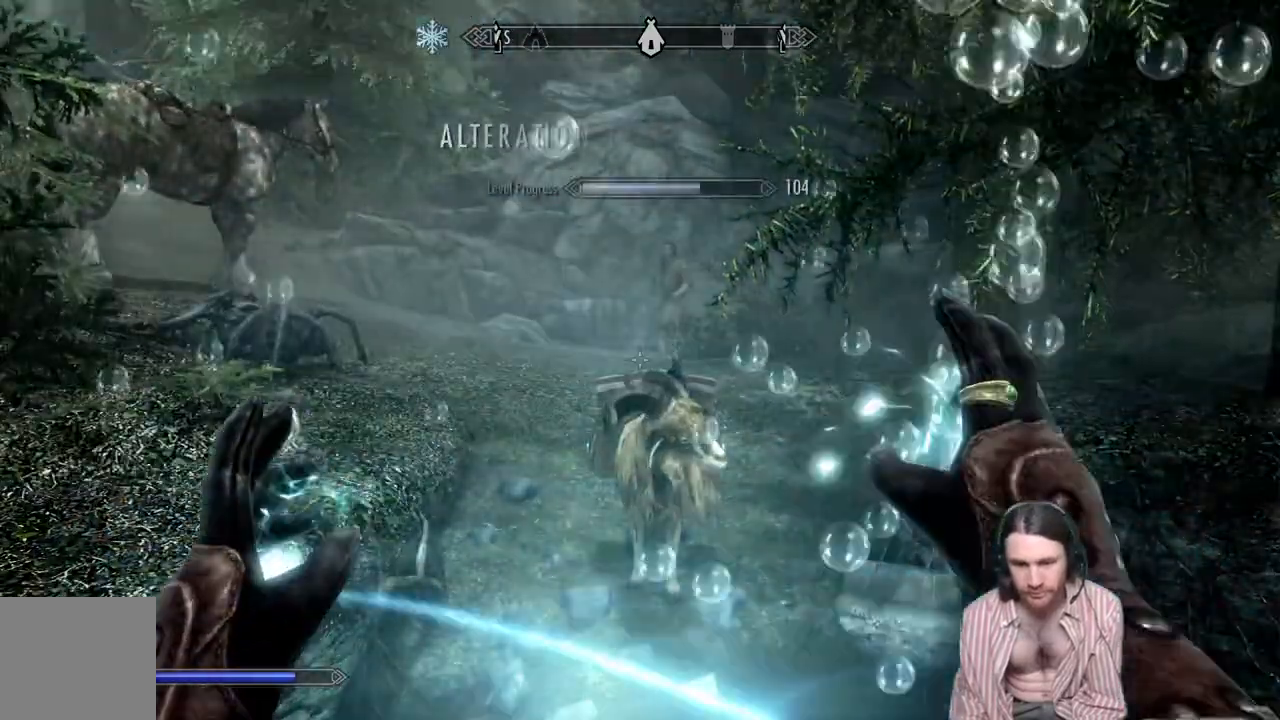
{"buttons": [], "left_stick": "center", "right_stick": "center", "events": [[450, "R2", "up"]]}
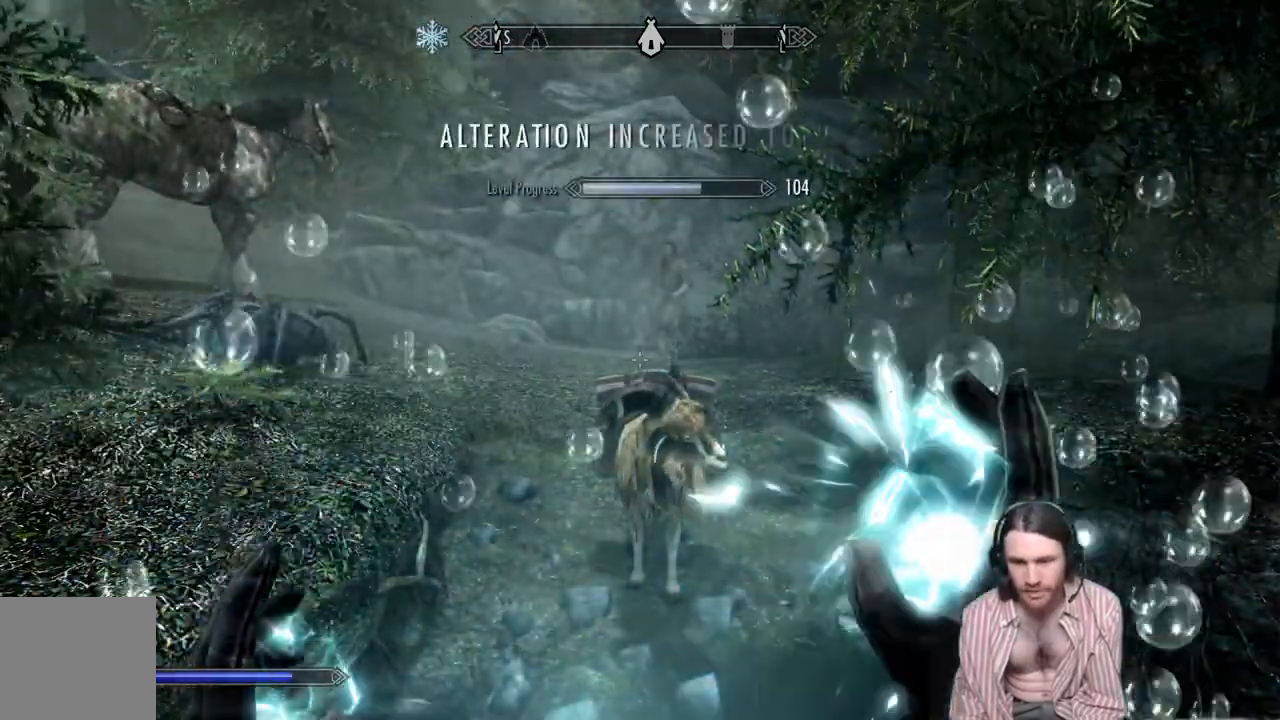
{"buttons": ["L2"], "left_stick": "center", "right_stick": "center", "events": [[217, "L2", "down"]]}
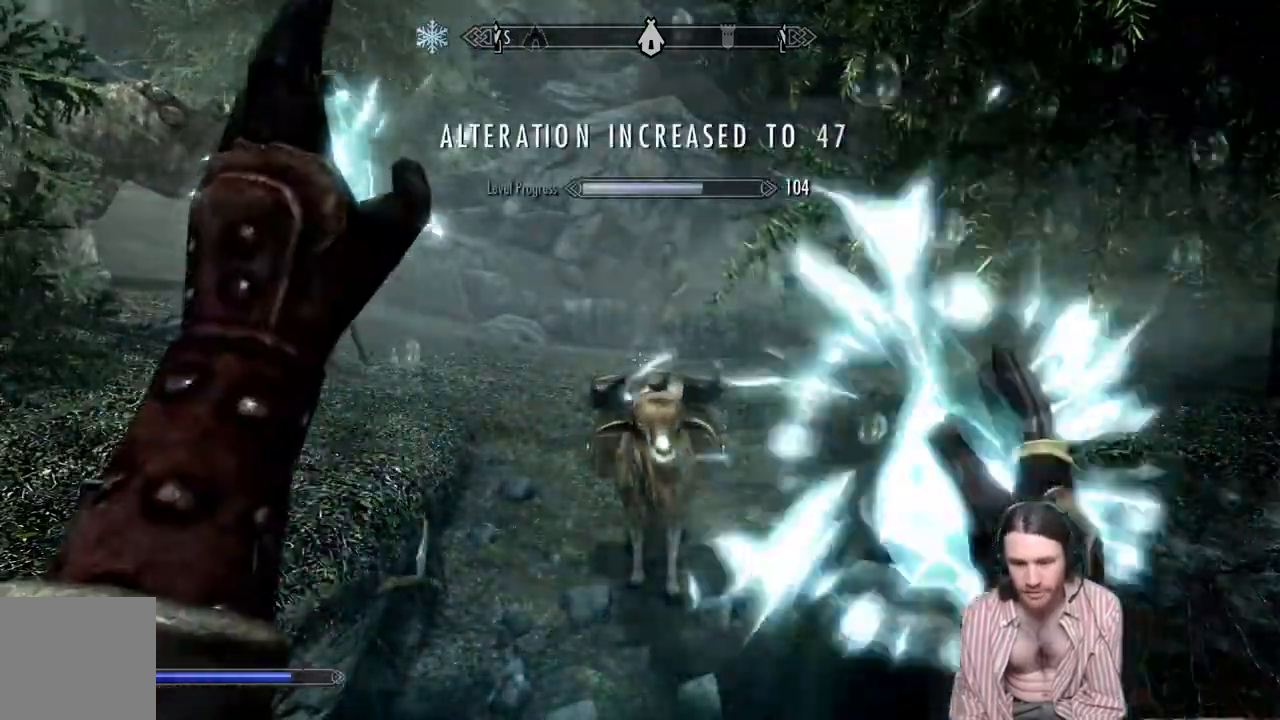
{"buttons": [], "left_stick": "center", "right_stick": "center", "events": [[417, "L2", "up"]]}
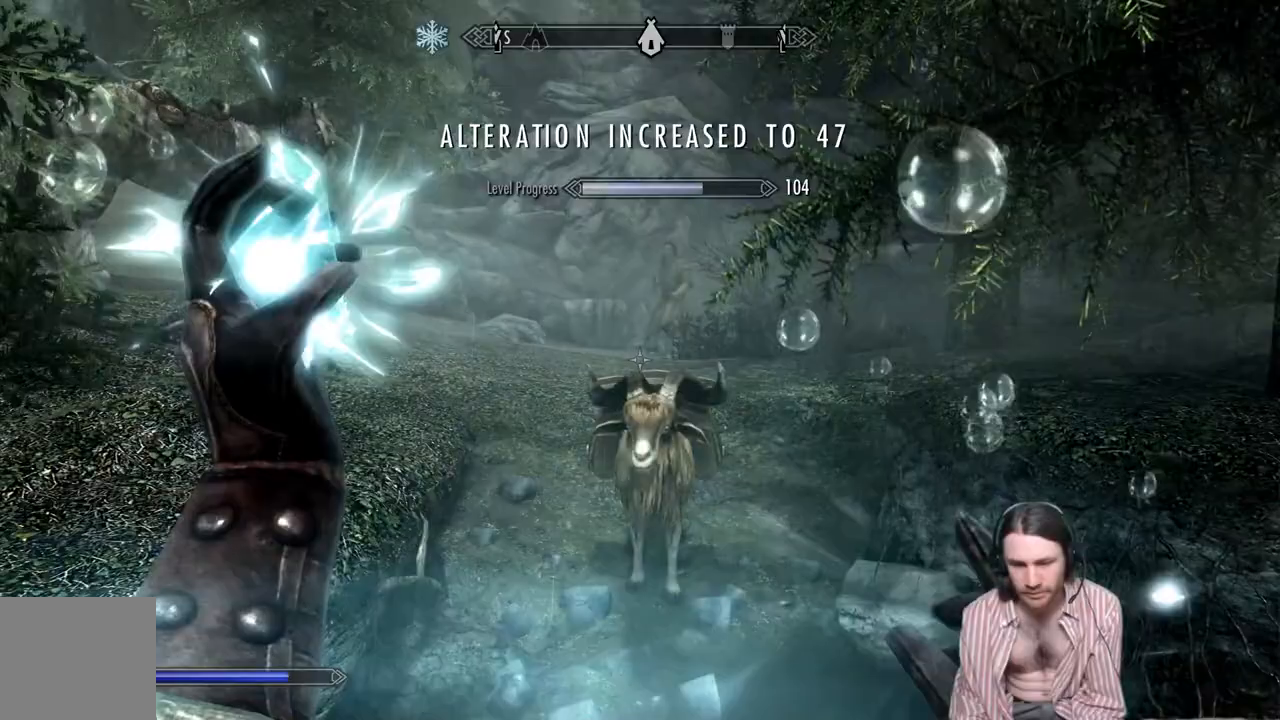
{"buttons": ["R2"], "left_stick": "center", "right_stick": "center", "events": [[100, "R2", "down"]]}
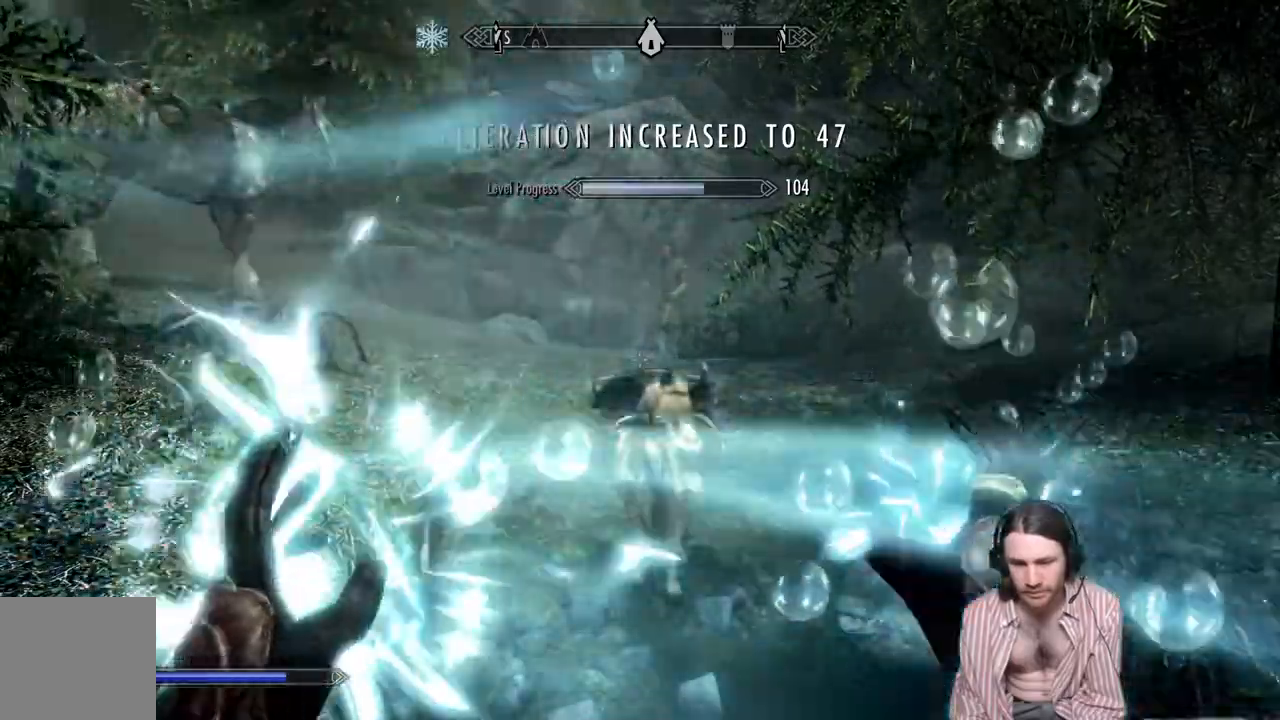
{"buttons": [], "left_stick": "center", "right_stick": "center", "events": [[317, "R2", "up"]]}
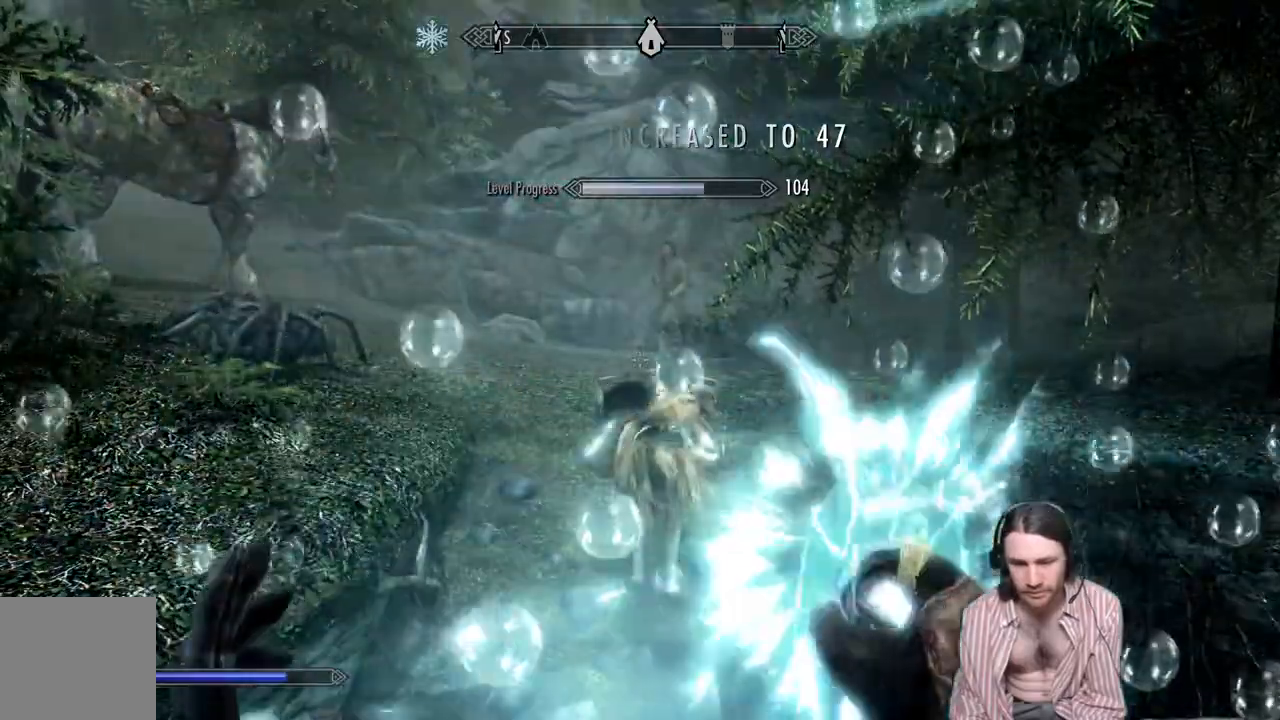
{"buttons": ["L2"], "left_stick": "center", "right_stick": "center", "events": [[133, "L2", "down"]]}
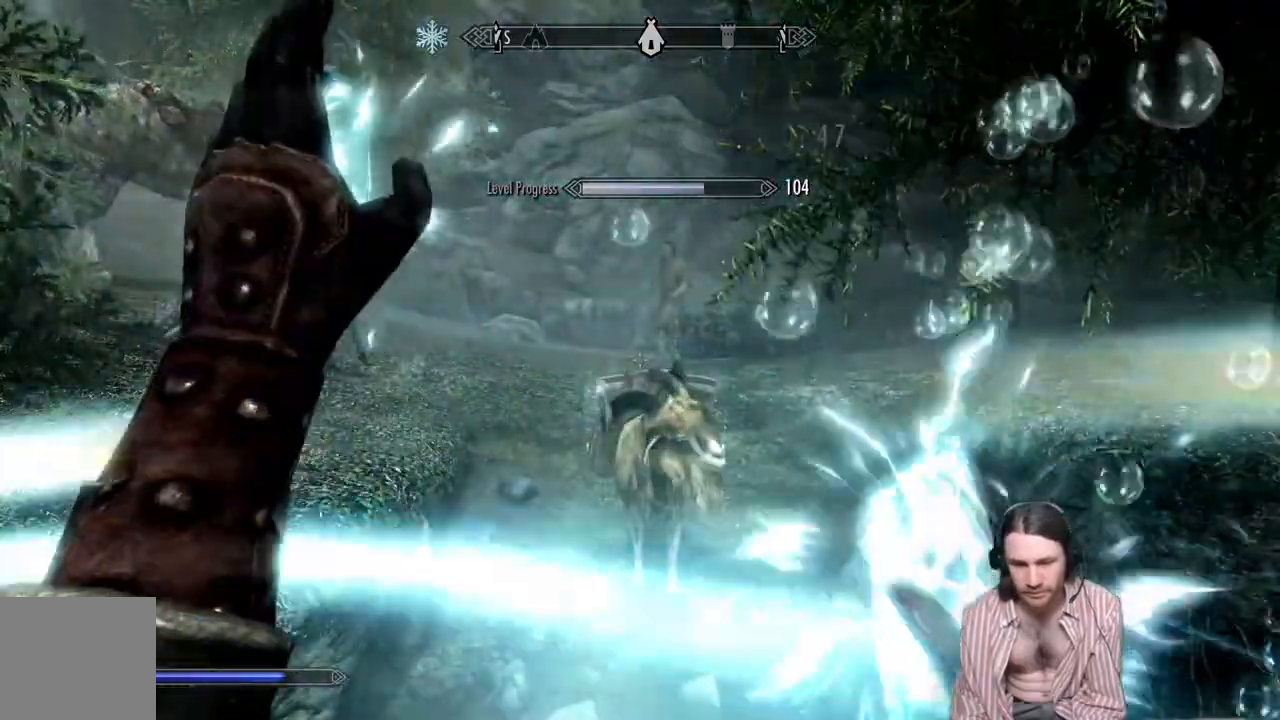
{"buttons": [], "left_stick": "center", "right_stick": "center", "events": [[400, "L2", "up"]]}
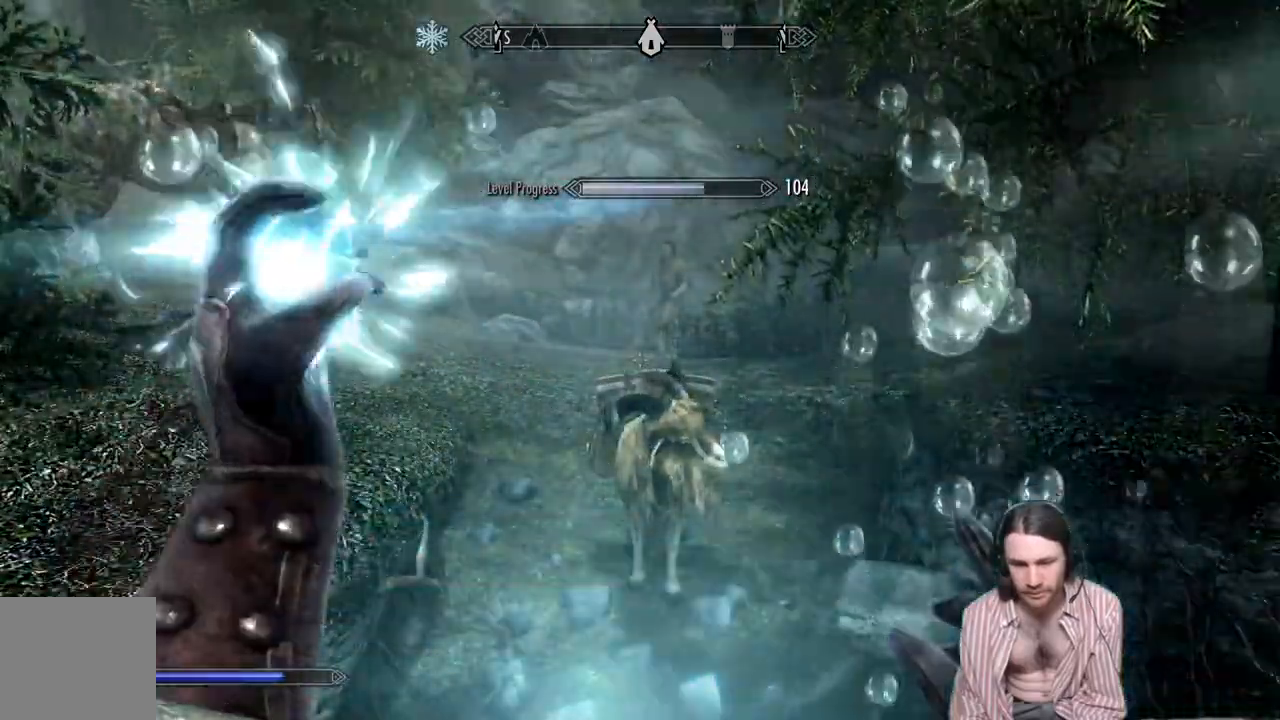
{"buttons": ["R2"], "left_stick": "center", "right_stick": "center", "events": [[183, "R2", "down"]]}
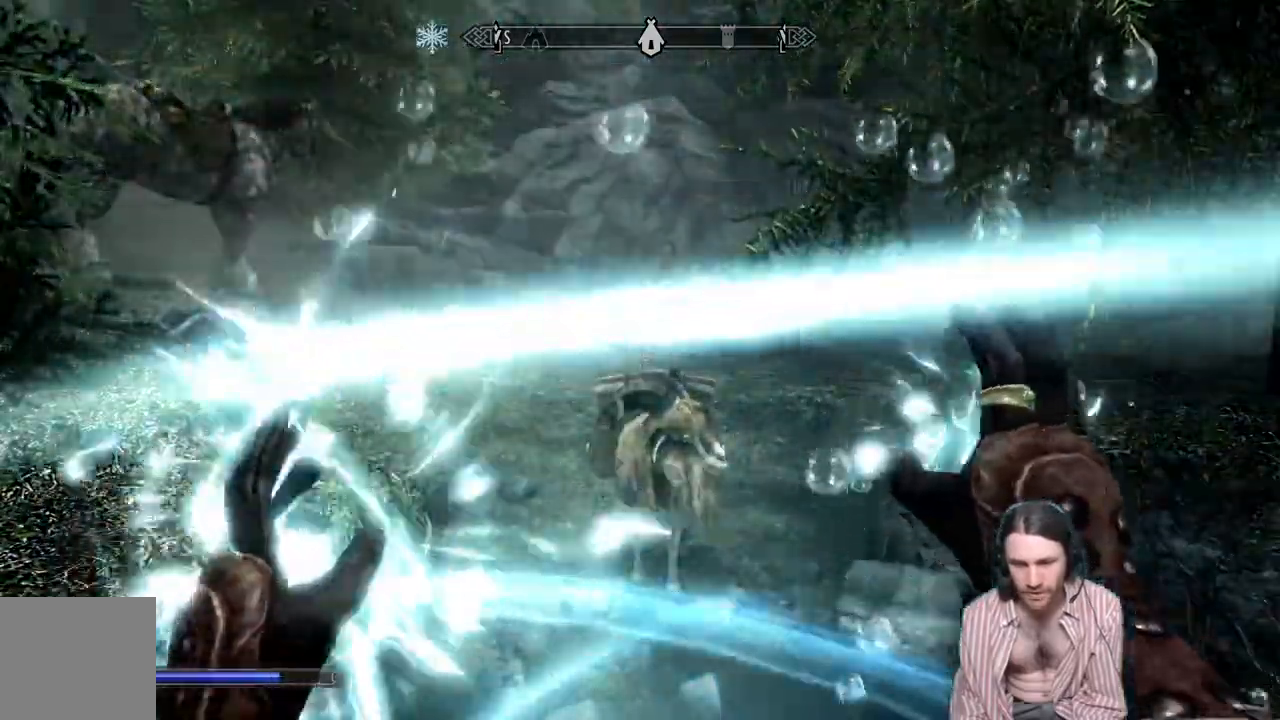
{"buttons": [], "left_stick": "center", "right_stick": "center", "events": [[467, "R2", "up"]]}
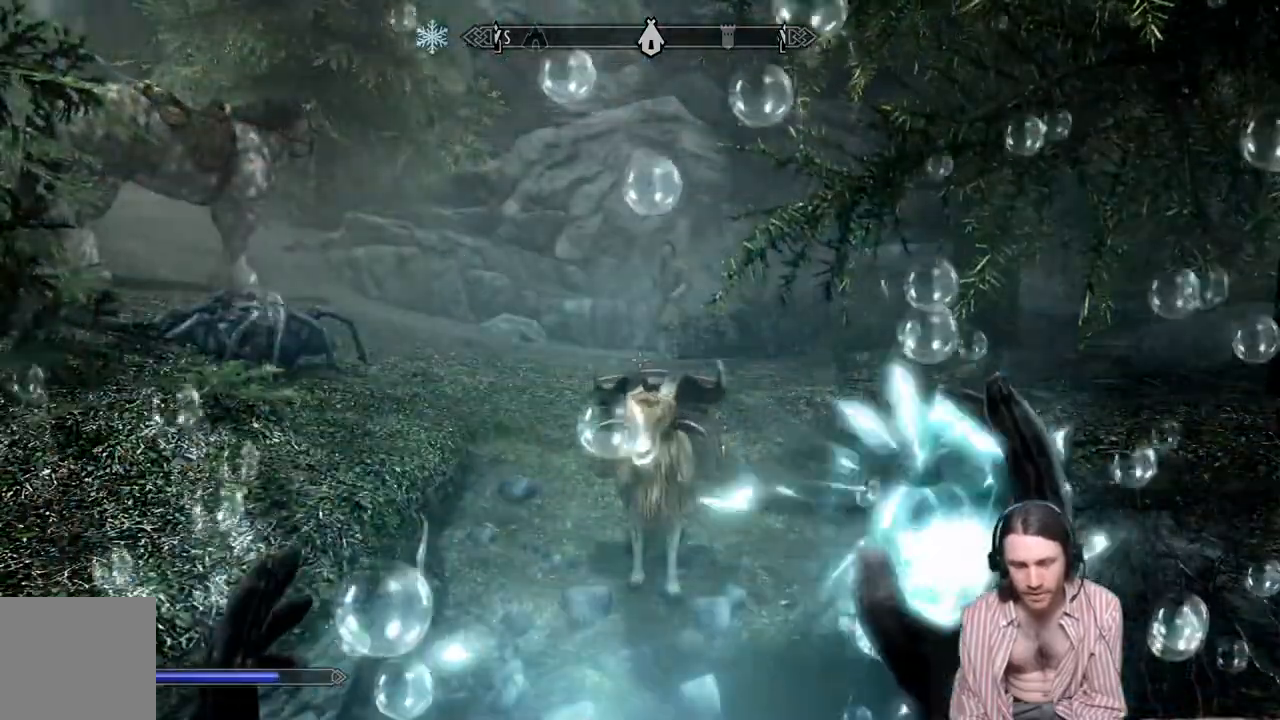
{"buttons": ["L2"], "left_stick": "center", "right_stick": "center", "events": [[167, "L2", "down"]]}
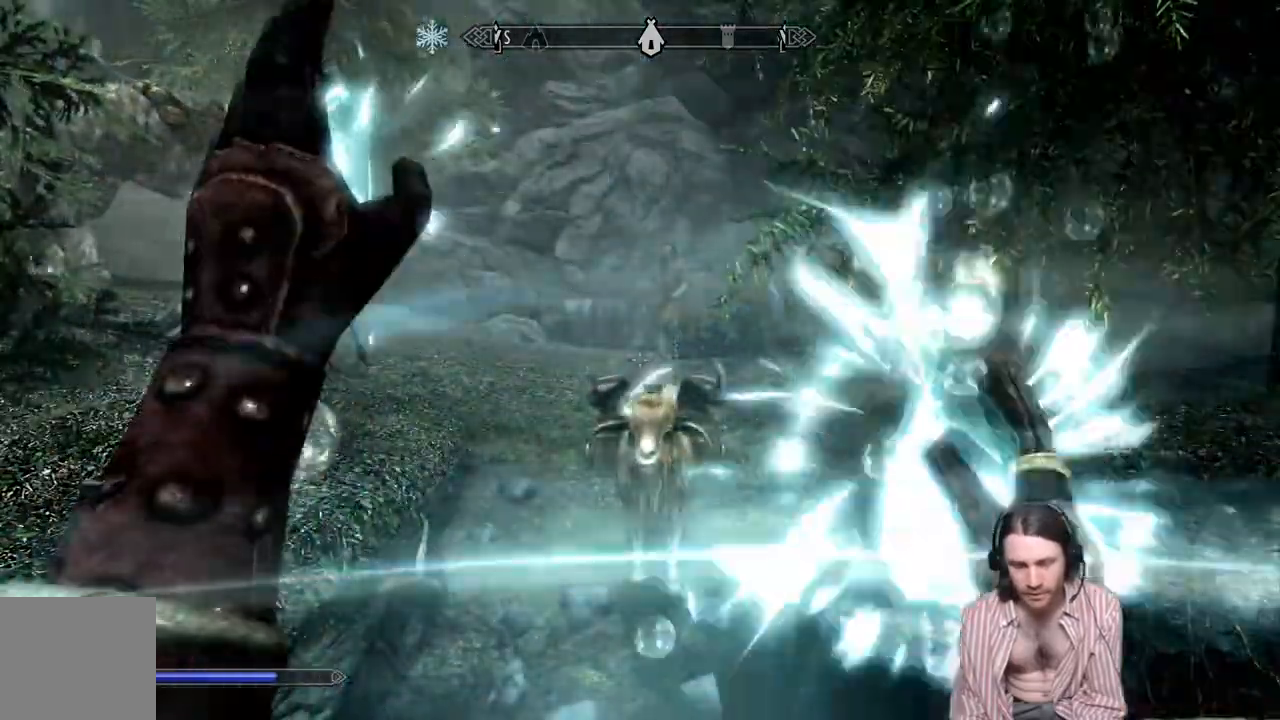
{"buttons": ["R2"], "left_stick": "center", "right_stick": "center", "events": [[383, "L2", "up"], [483, "R2", "down"]]}
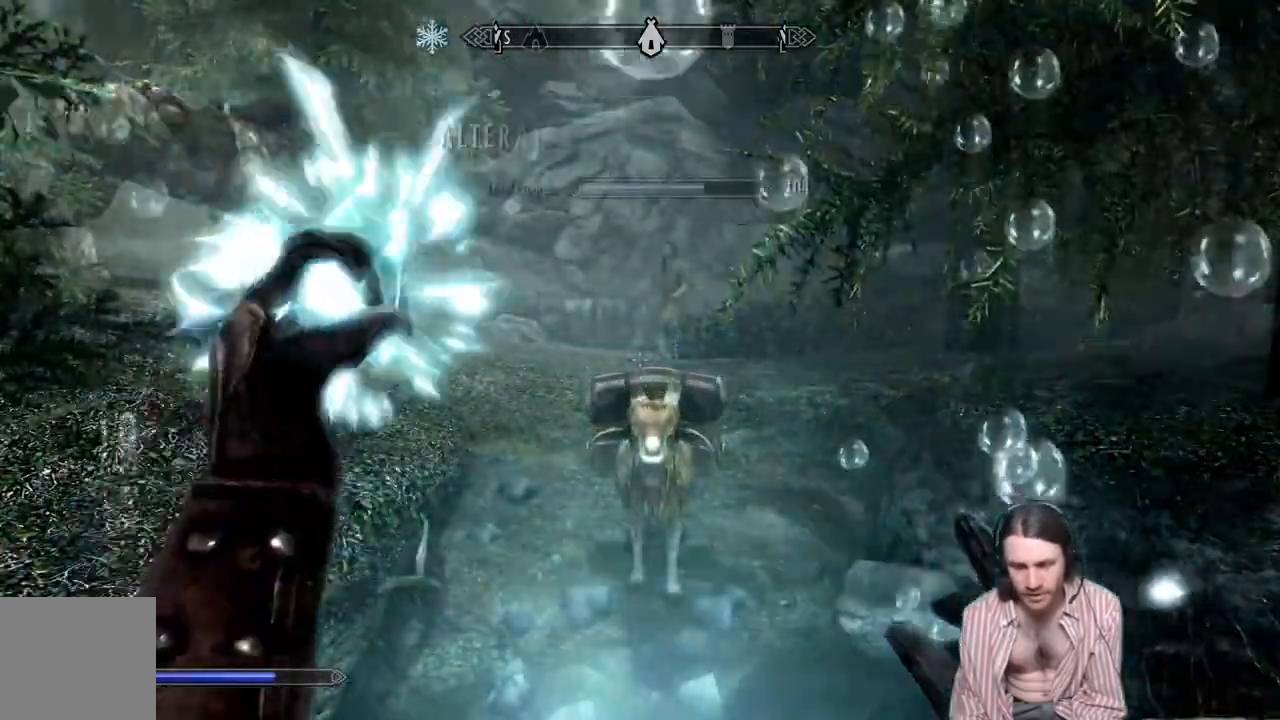
{"buttons": ["R2"], "left_stick": "center", "right_stick": "center", "events": []}
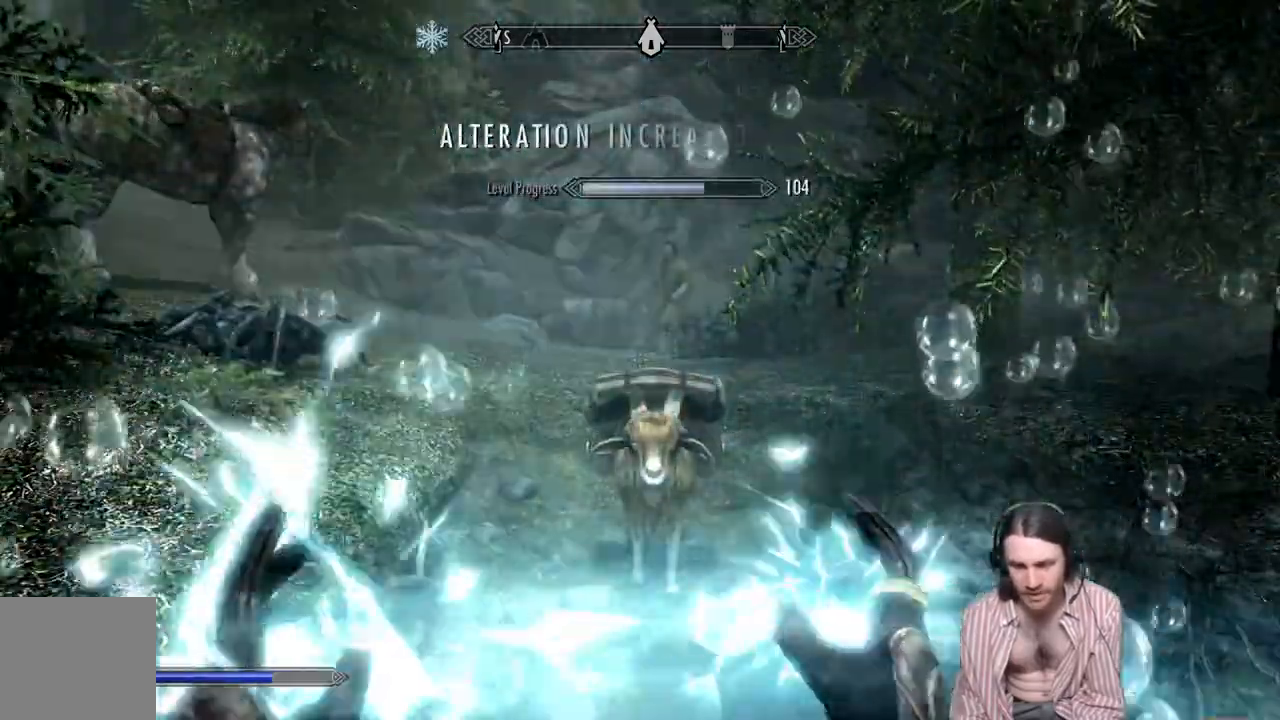
{"buttons": ["L2"], "left_stick": "center", "right_stick": "center", "events": [[83, "R2", "up"], [250, "L2", "down"]]}
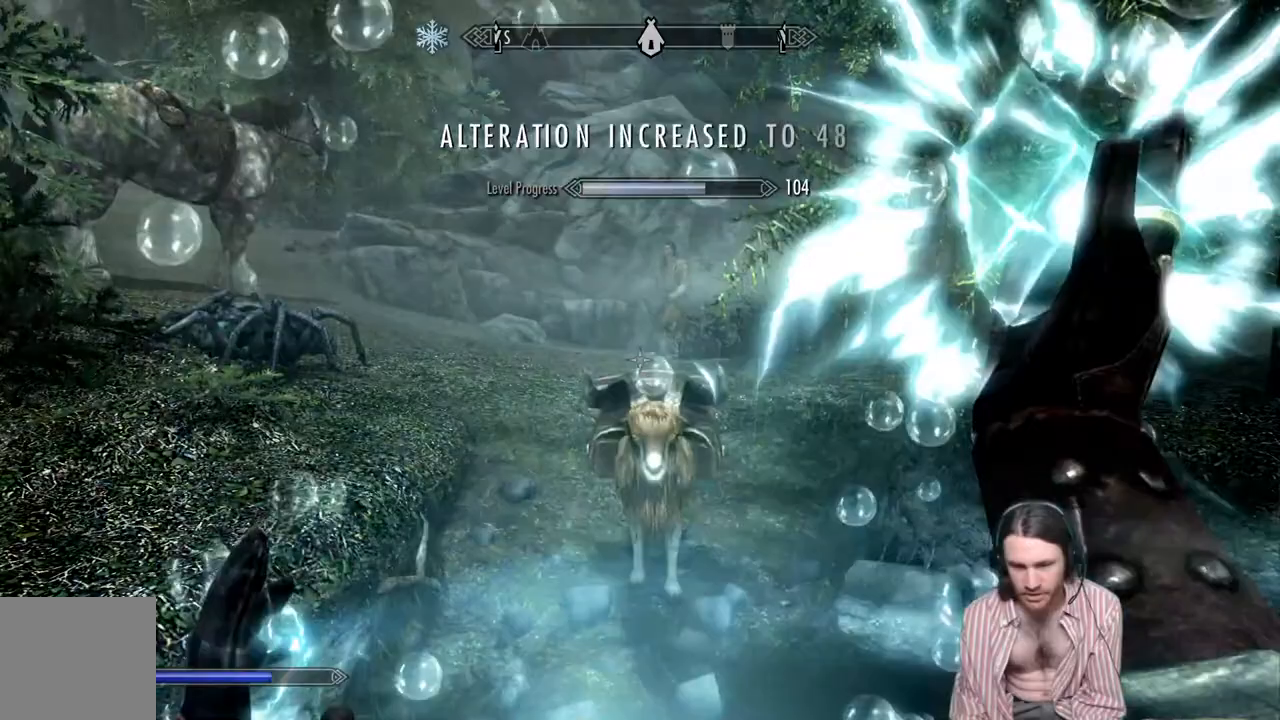
{"buttons": [], "left_stick": "center", "right_stick": "center", "events": [[367, "L2", "up"]]}
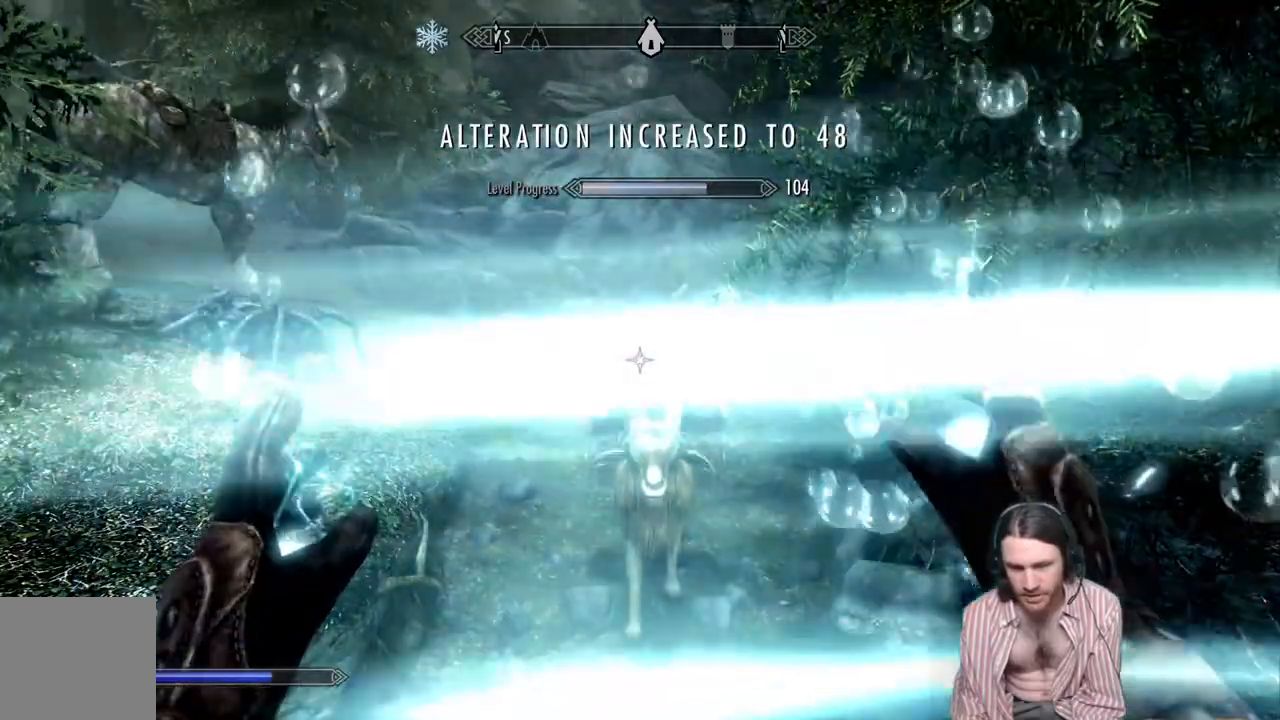
{"buttons": ["R2"], "left_stick": "center", "right_stick": "center", "events": [[33, "R2", "down"]]}
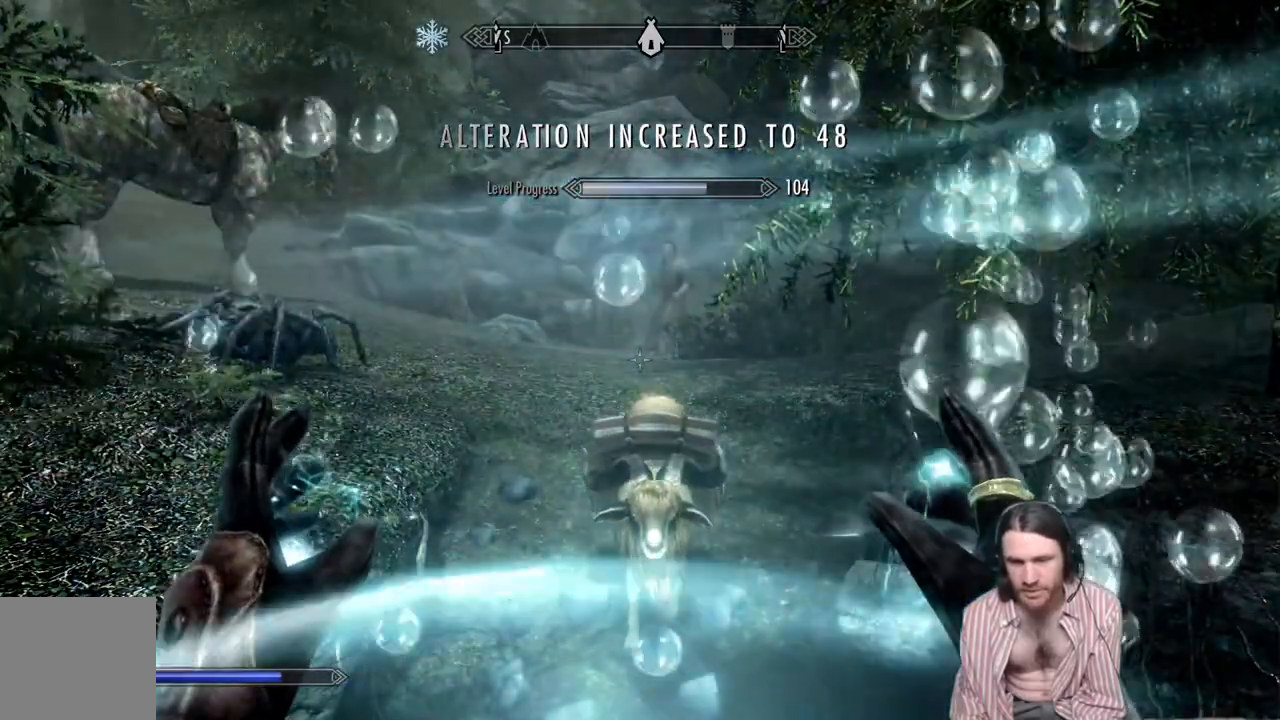
{"buttons": [], "left_stick": "up", "right_stick": "down", "events": [[133, "R2", "up"], [250, "left_stick", "up"], [333, "right_stick", "down"]]}
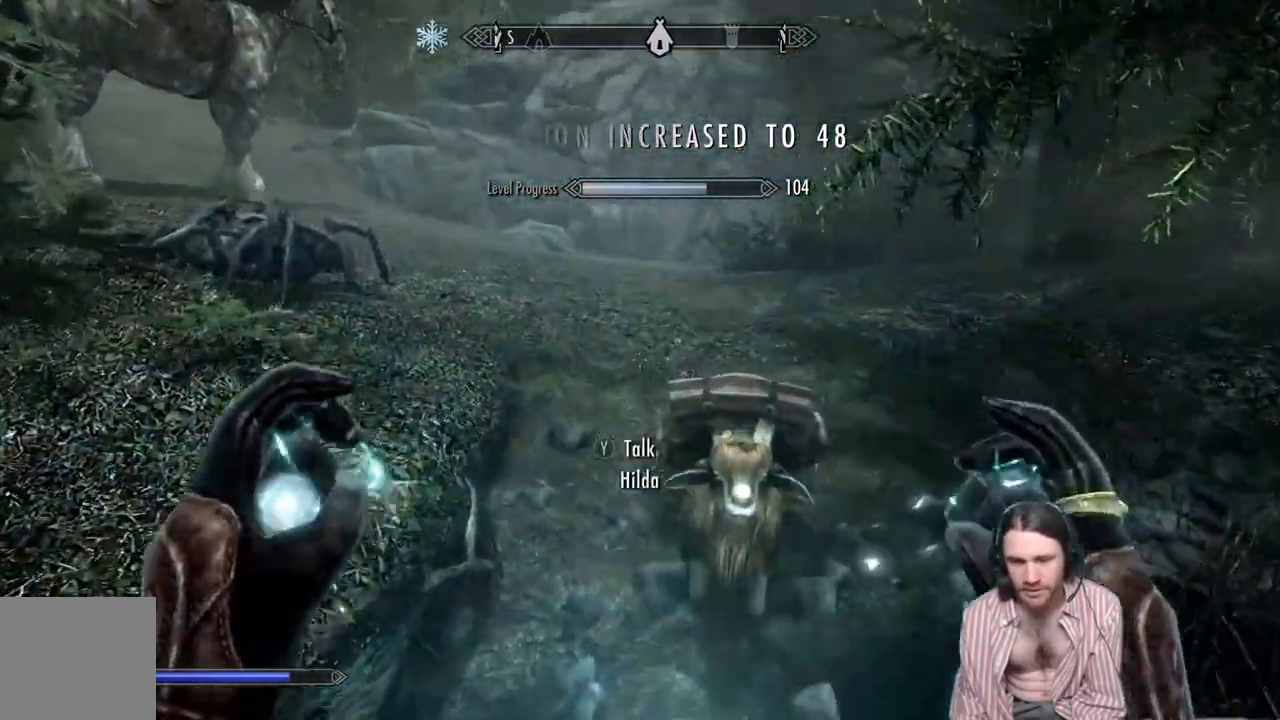
{"buttons": ["A"], "left_stick": "up", "right_stick": "center", "events": [[67, "left_stick", "center"], [117, "right_stick", "center"], [167, "left_stick", "up"], [200, "A", "down"]]}
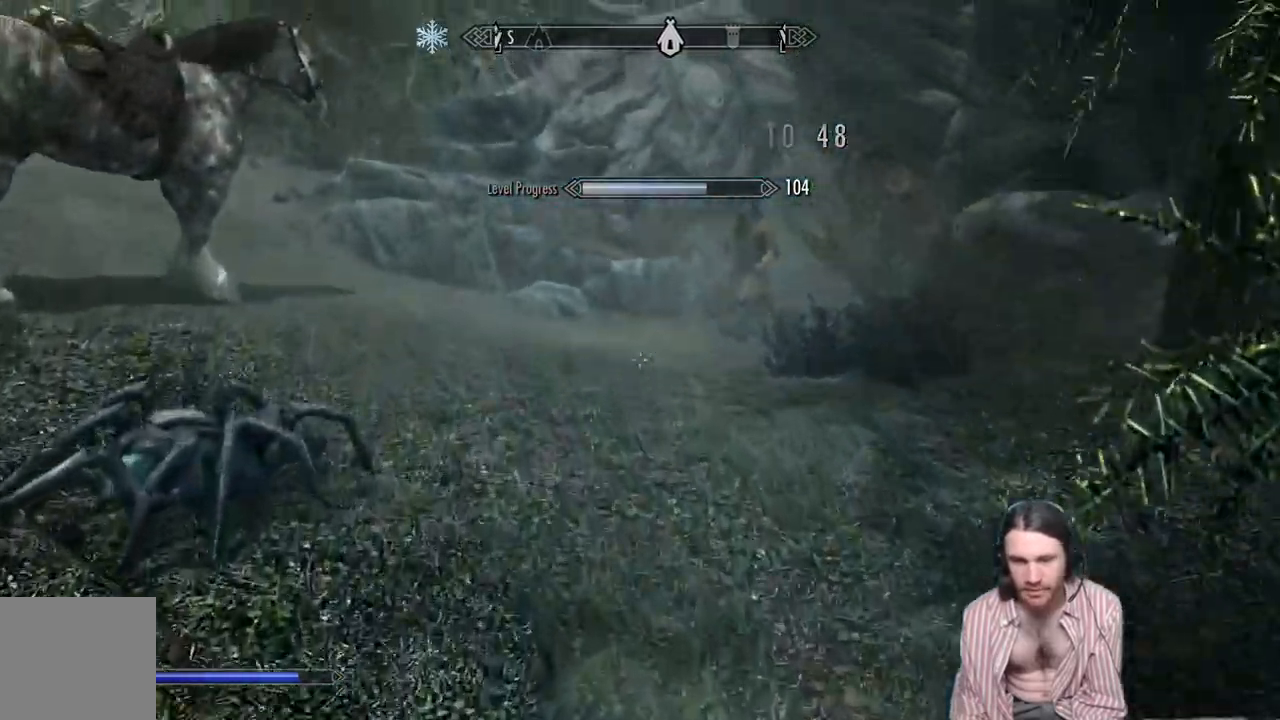
{"buttons": [], "left_stick": "up", "right_stick": "right", "events": [[83, "A", "up"], [467, "right_stick", "right"]]}
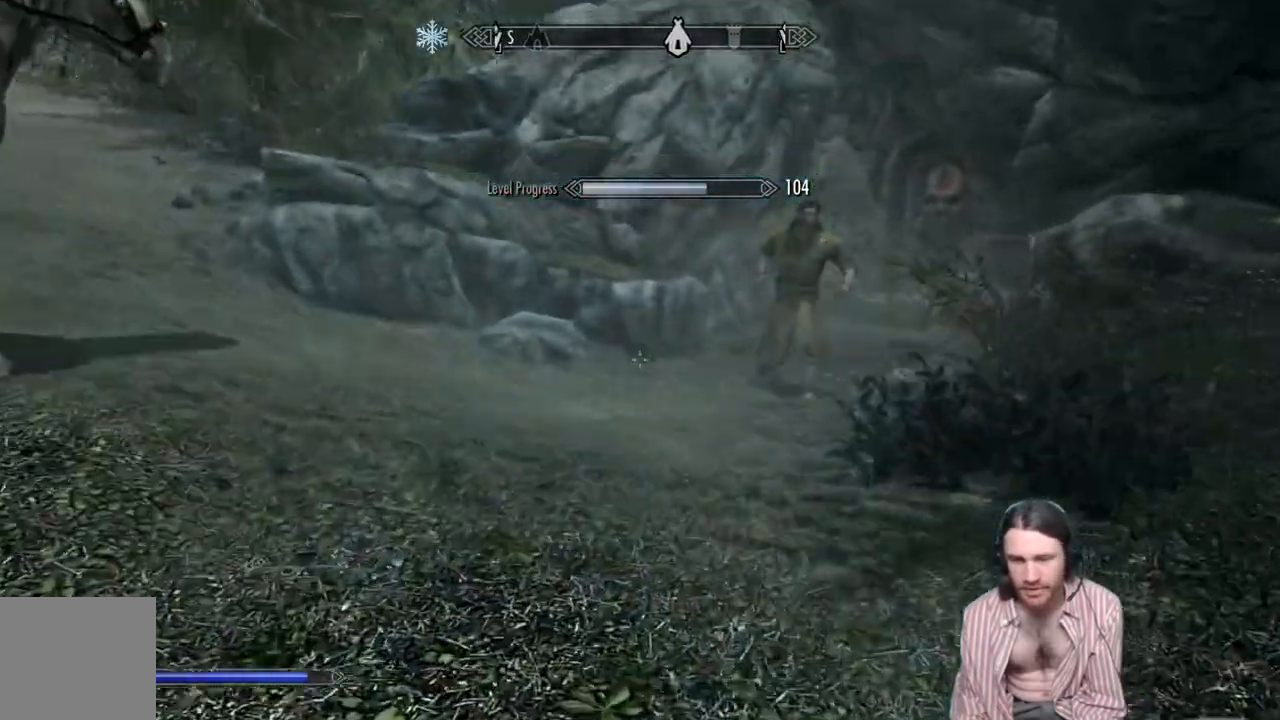
{"buttons": [], "left_stick": "up", "right_stick": "center", "events": [[217, "right_stick", "center"], [300, "right_stick", "down"], [417, "right_stick", "center"]]}
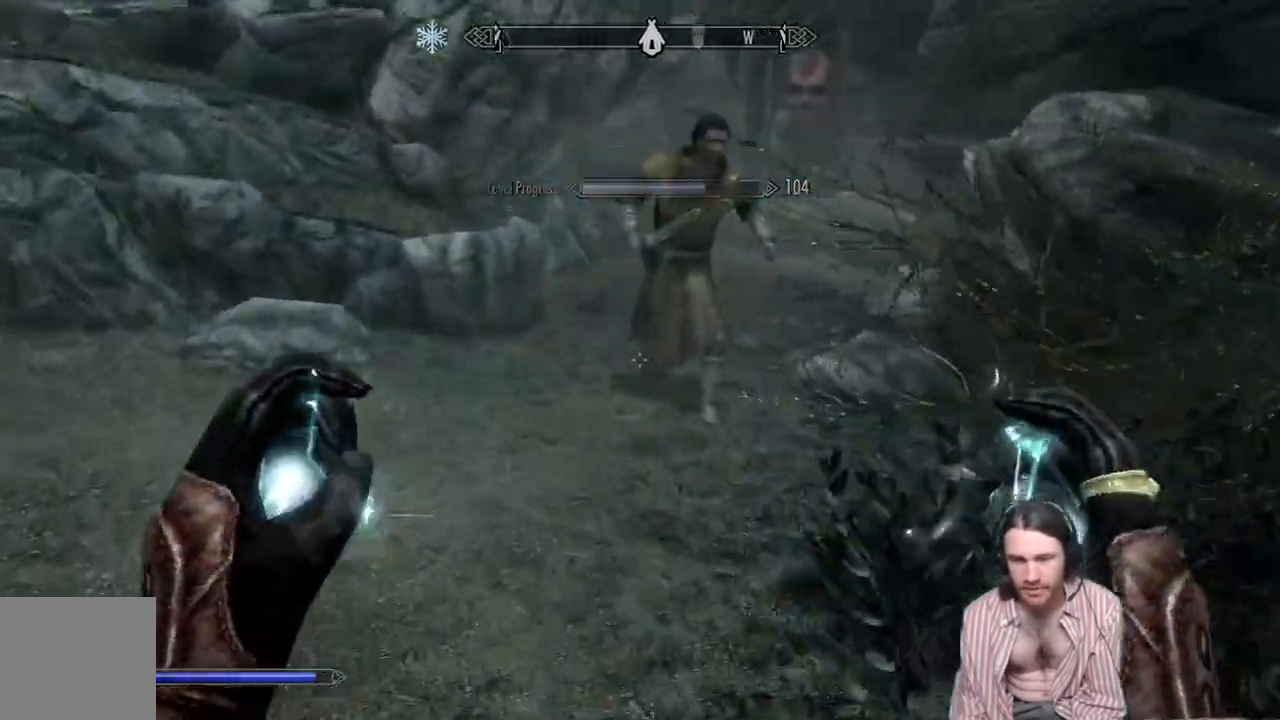
{"buttons": [], "left_stick": "center", "right_stick": "center", "events": [[450, "left_stick", "center"]]}
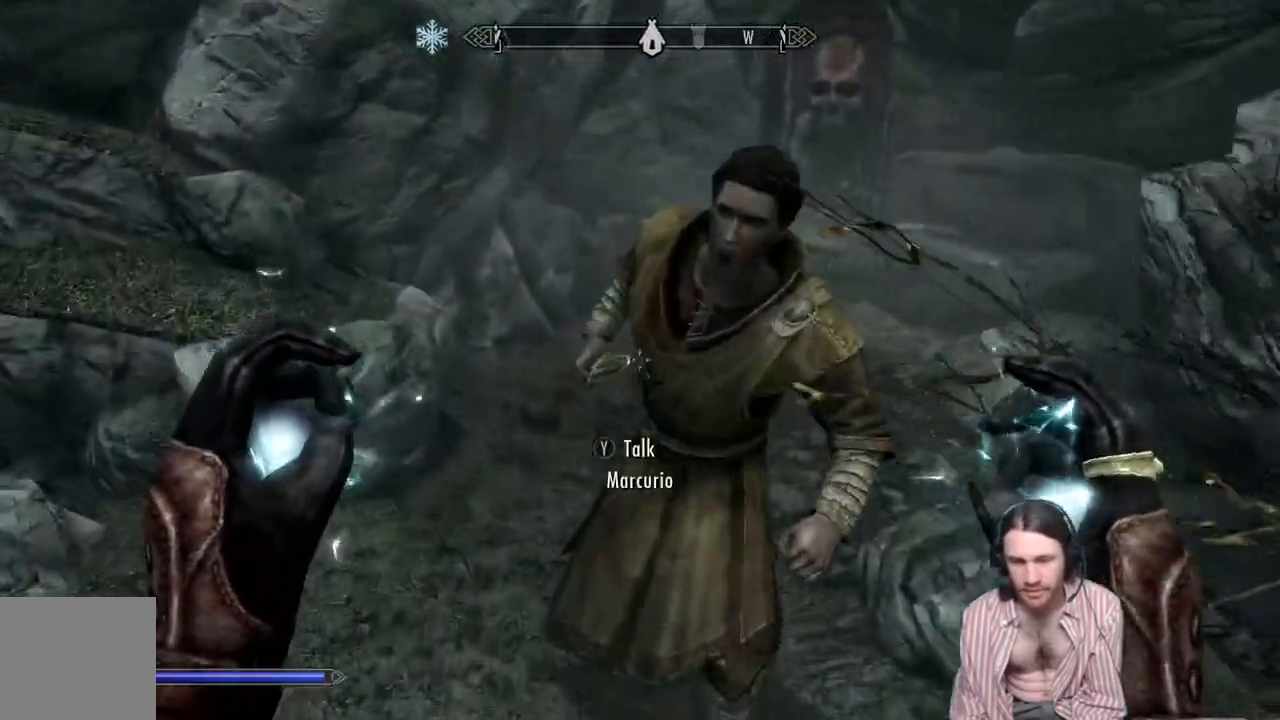
{"buttons": [], "left_stick": "center", "right_stick": "right", "events": [[467, "right_stick", "right"]]}
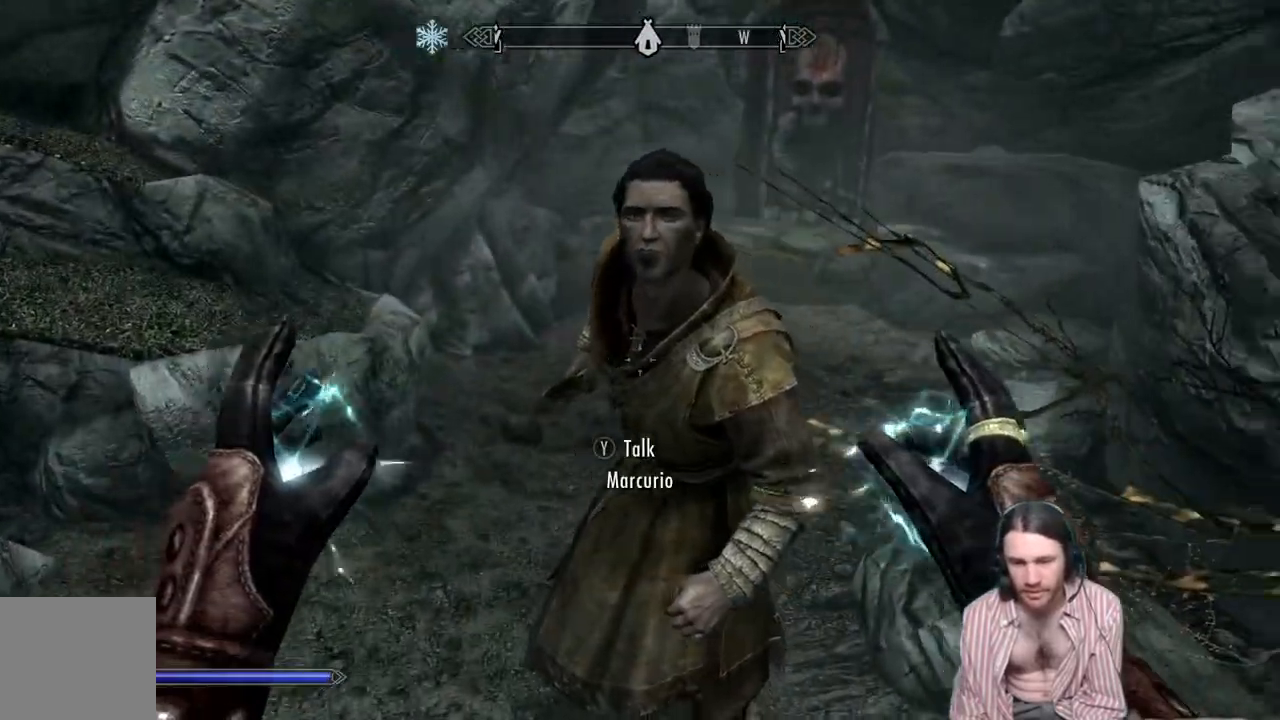
{"buttons": [], "left_stick": "down-left", "right_stick": "right", "events": [[50, "left_stick", "down-left"]]}
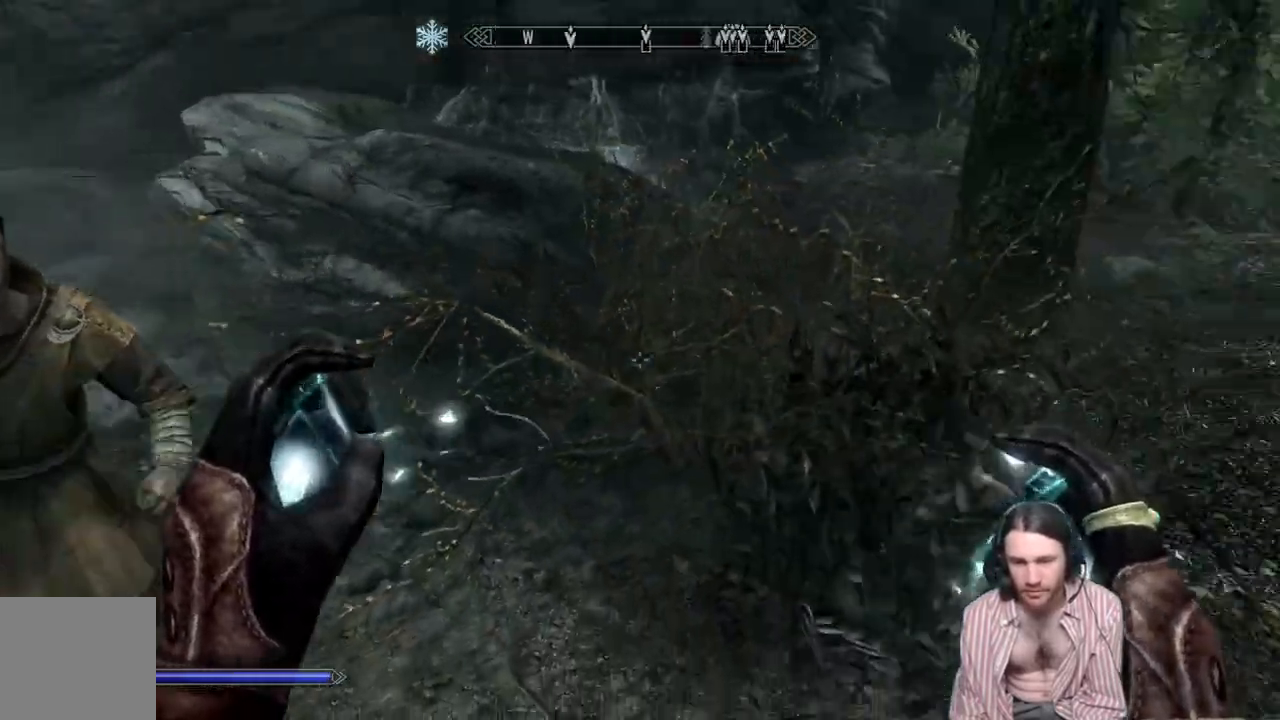
{"buttons": [], "left_stick": "up-left", "right_stick": "center", "events": [[17, "right_stick", "center"], [67, "left_stick", "center"], [167, "right_stick", "left"], [283, "left_stick", "up-left"], [500, "right_stick", "center"]]}